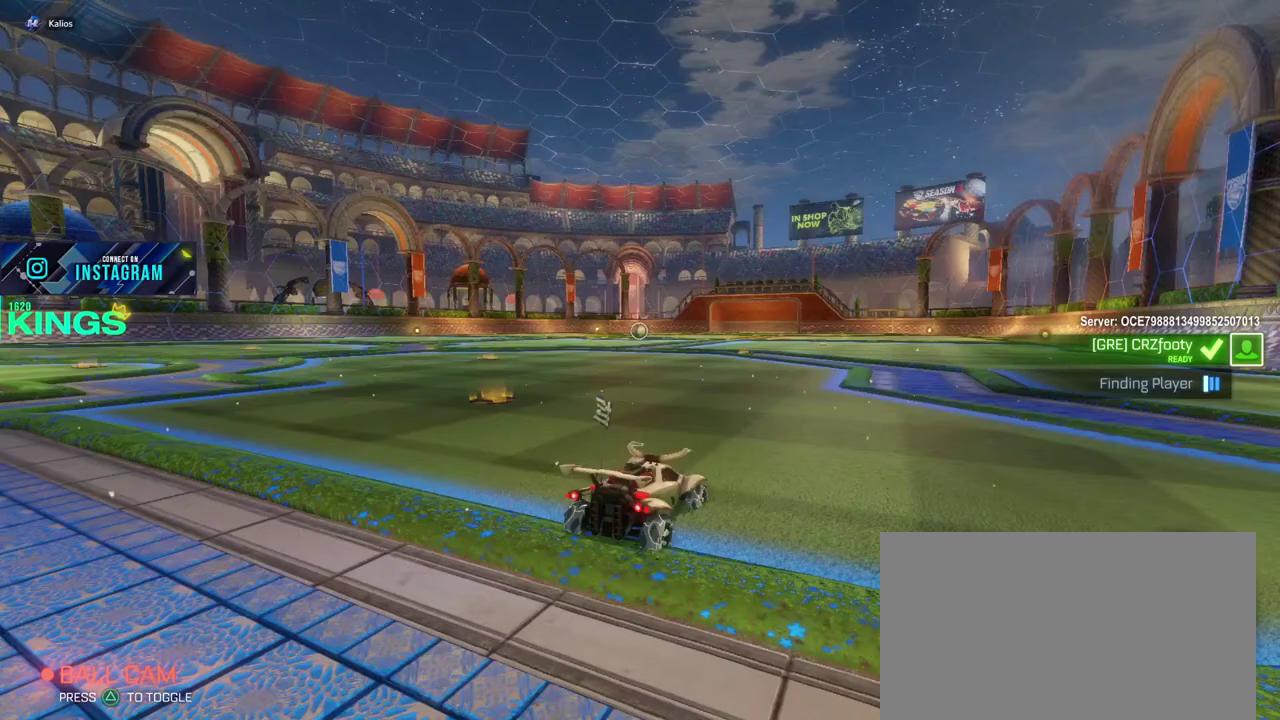
Gameplay with a controller (PlayStation layout); each line is a JSON object with the inputs held at the frame after it. "events" lists button and stick changes between this image and that frame as [ms after this image, input, new state], when the widget could be followed in between. This document gives stick clicks only as held states, not as events.
{"buttons": ["R2"], "left_stick": "down-left", "right_stick": "center"}
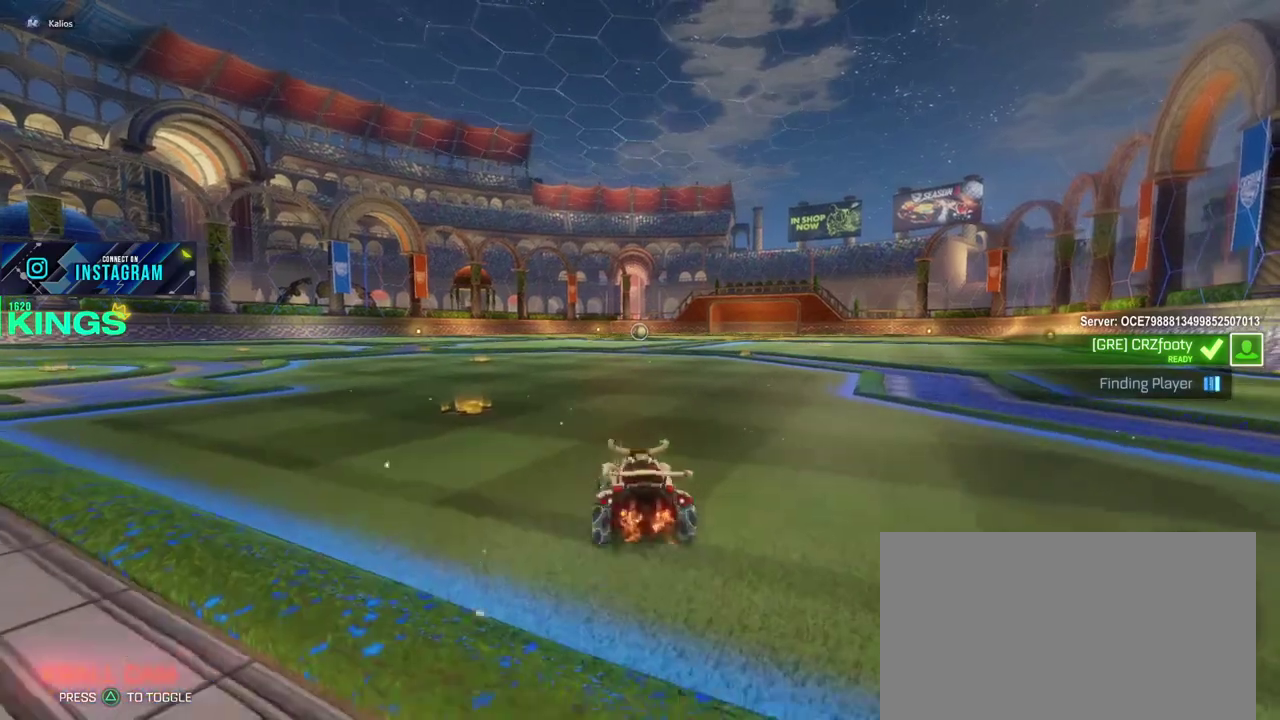
{"buttons": ["R2"], "left_stick": "down-left", "right_stick": "center"}
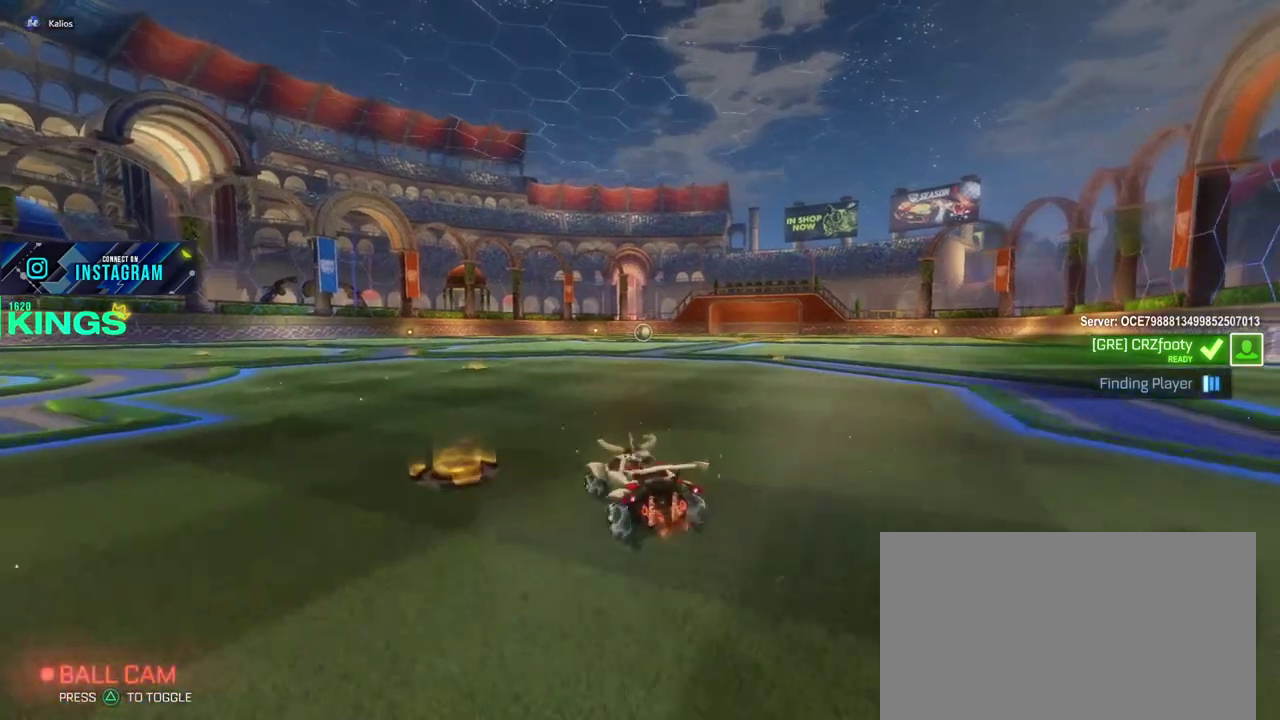
{"buttons": ["R2"], "left_stick": "center", "right_stick": "center", "events": [[83, "left_stick", "center"], [150, "left_stick", "down-left"], [233, "CROSS", "down"], [283, "CROSS", "up"], [283, "left_stick", "up"], [367, "CROSS", "down"], [417, "CROSS", "up"], [467, "left_stick", "center"]]}
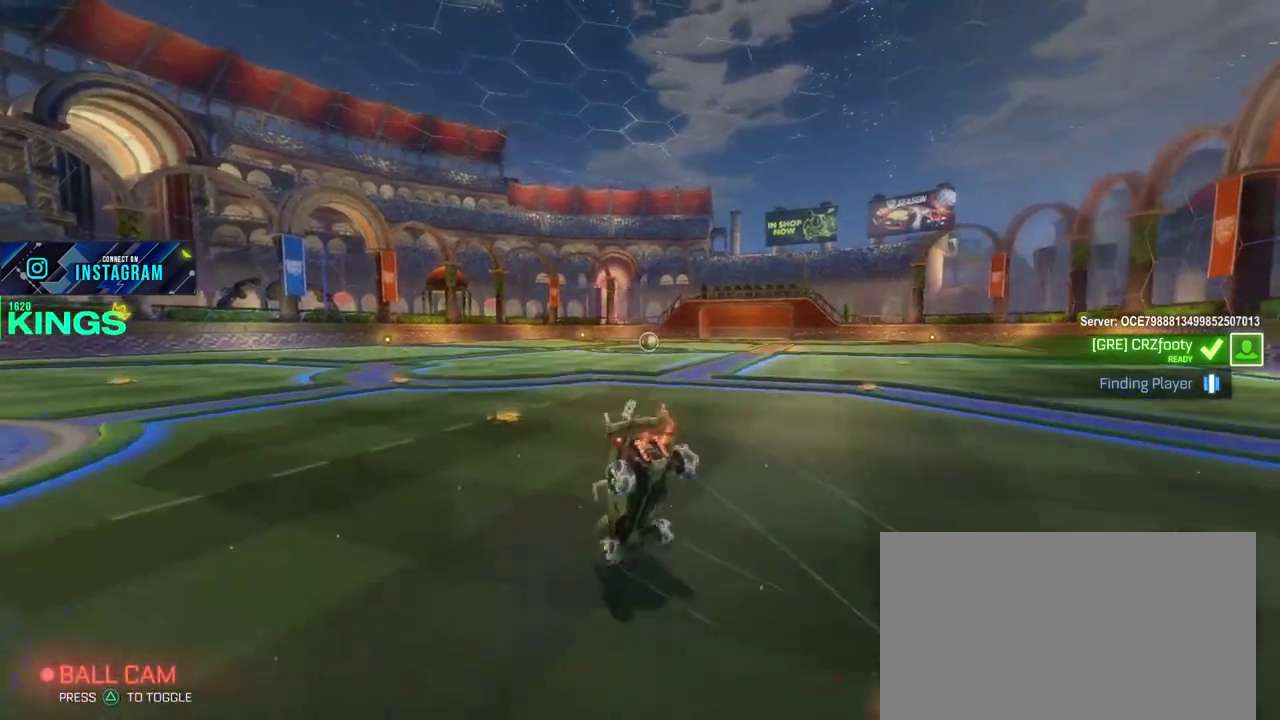
{"buttons": ["R2"], "left_stick": "center", "right_stick": "center", "events": []}
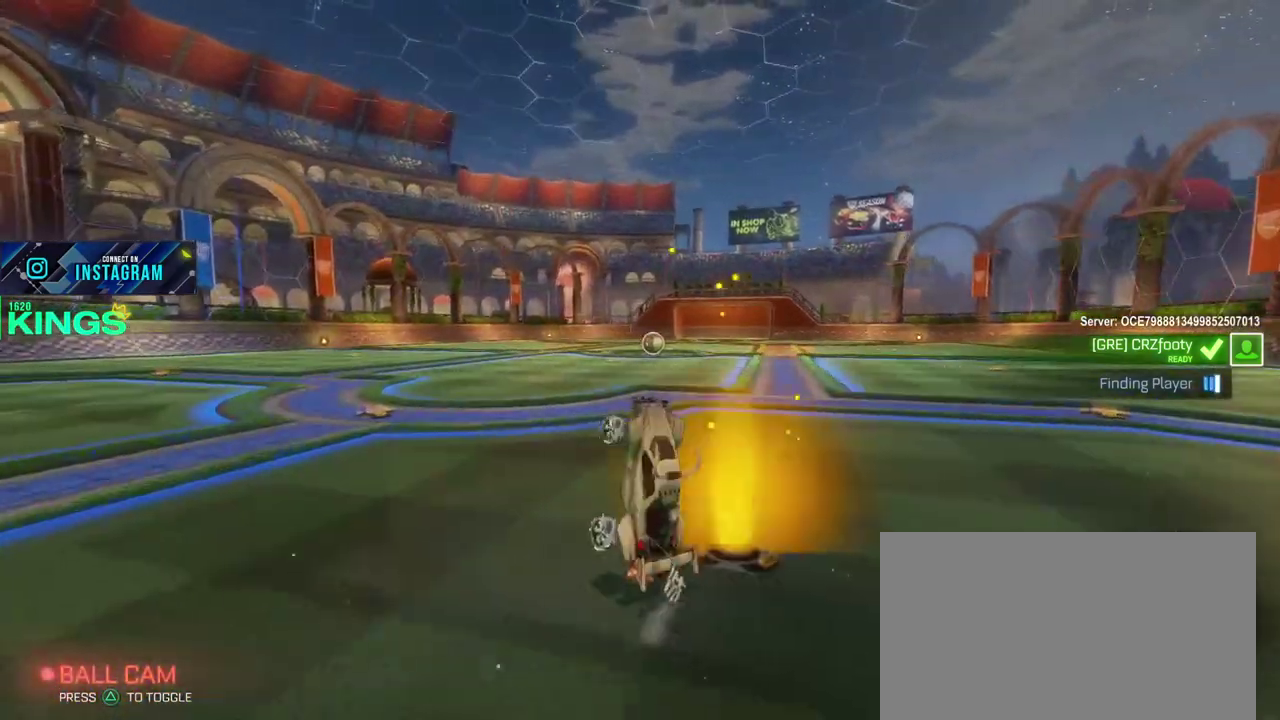
{"buttons": ["CIRCLE", "R2"], "left_stick": "right", "right_stick": "center", "events": [[250, "left_stick", "right"], [383, "CIRCLE", "down"]]}
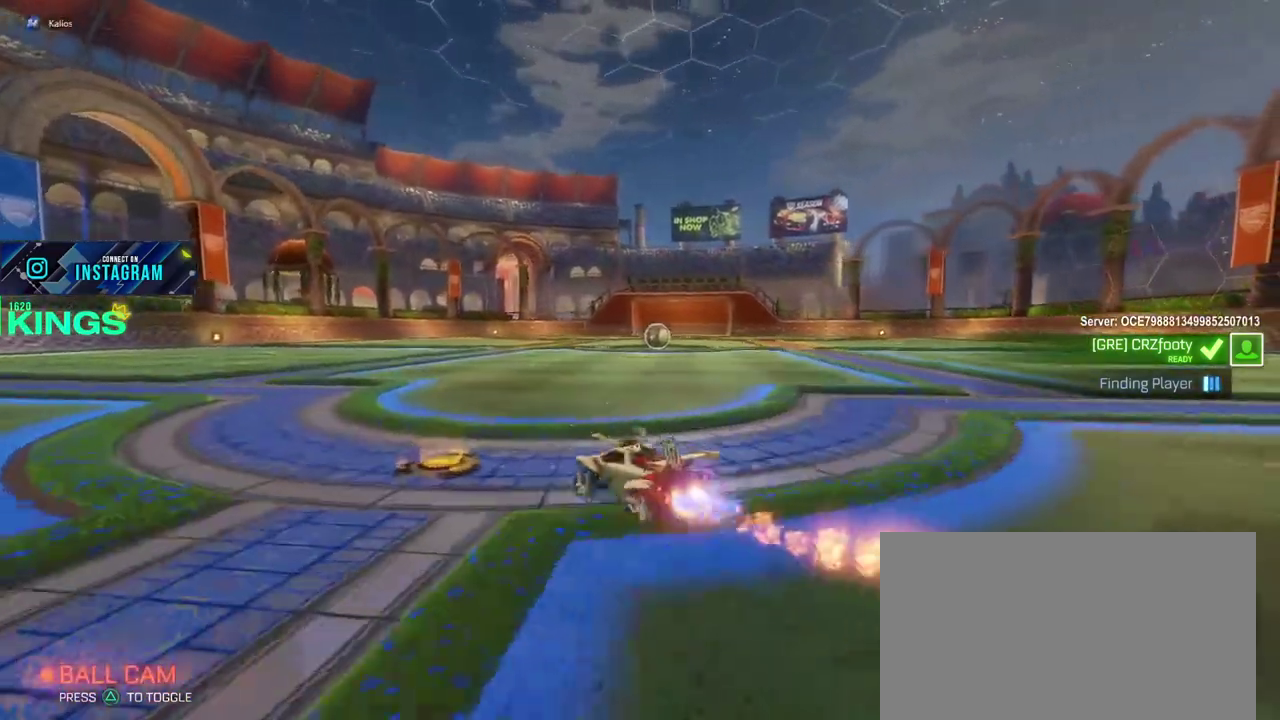
{"buttons": ["CIRCLE", "R2"], "left_stick": "right", "right_stick": "center", "events": [[317, "left_stick", "center"], [450, "left_stick", "right"]]}
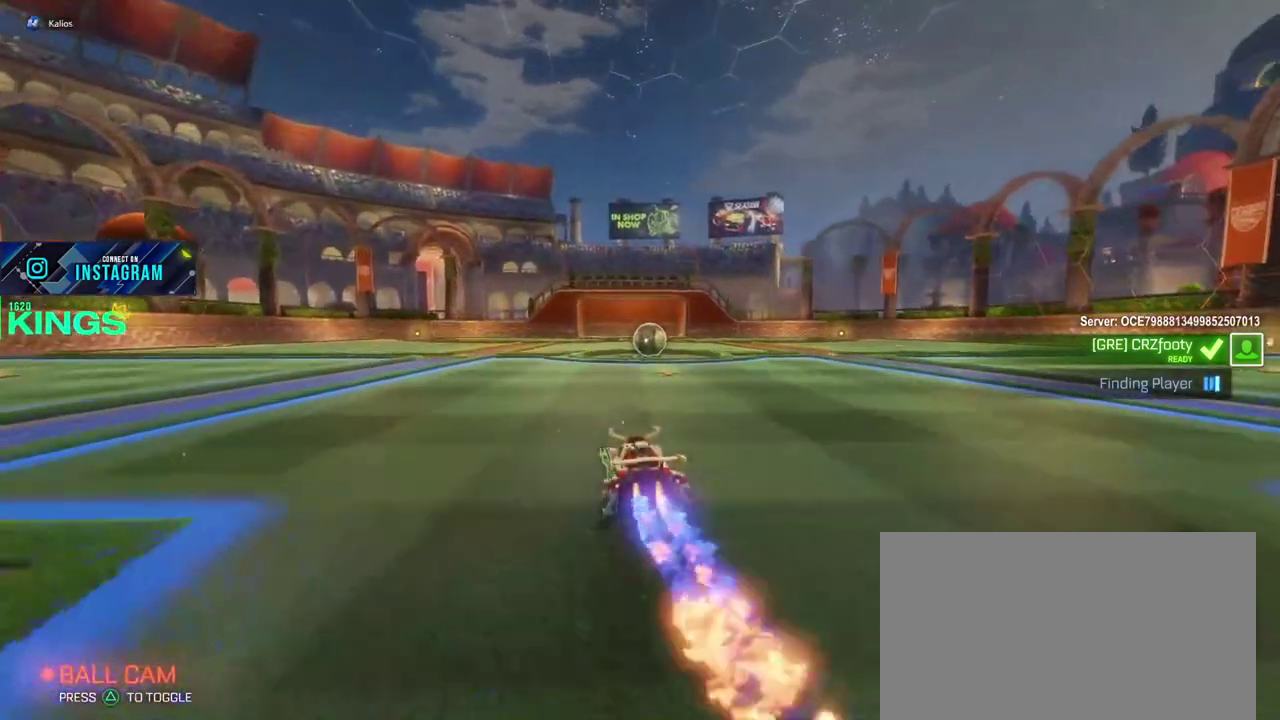
{"buttons": ["CIRCLE", "R2"], "left_stick": "center", "right_stick": "center", "events": [[50, "left_stick", "center"]]}
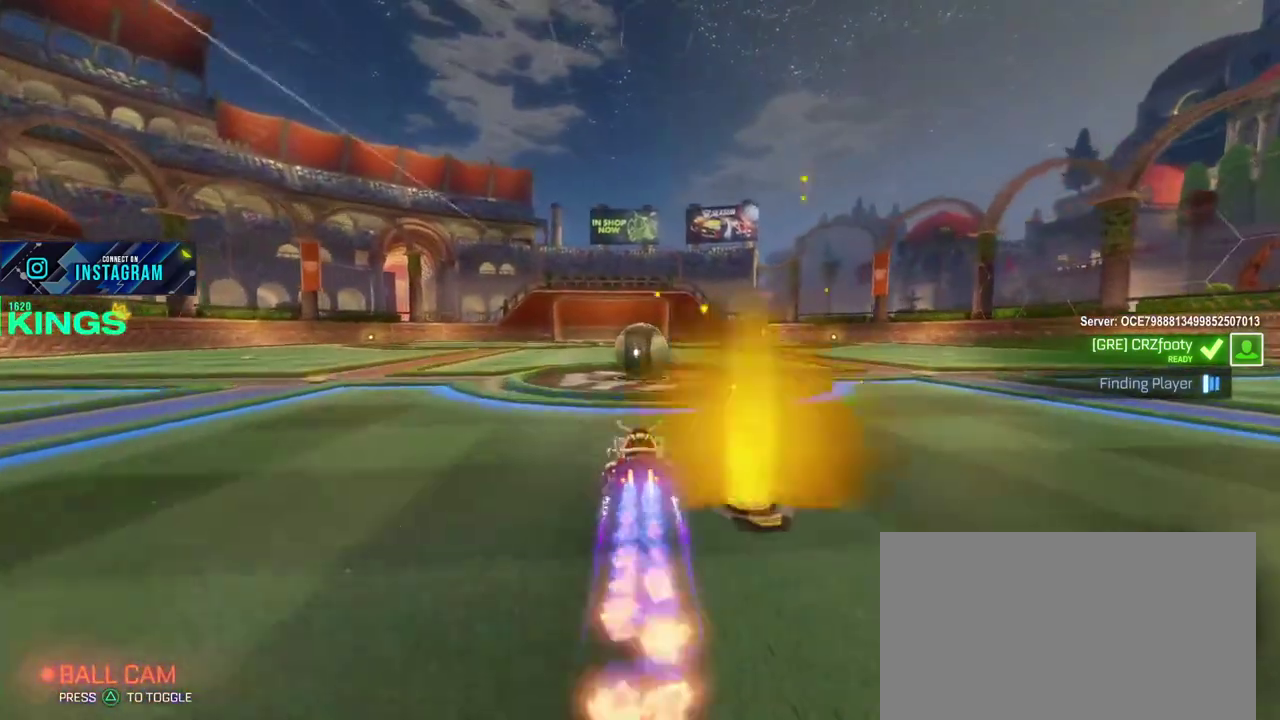
{"buttons": [], "left_stick": "center", "right_stick": "center", "events": [[183, "left_stick", "right"], [267, "CIRCLE", "up"], [317, "R2", "up"], [400, "left_stick", "center"]]}
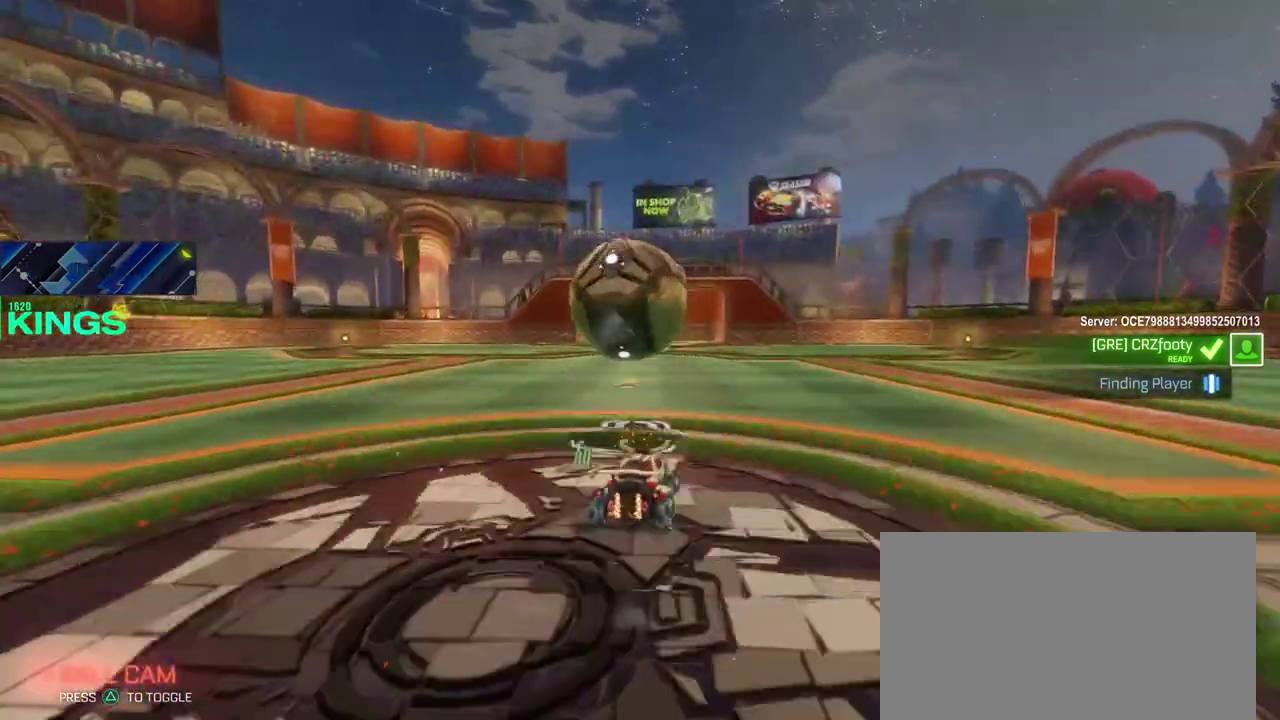
{"buttons": ["R2"], "left_stick": "left", "right_stick": "center"}
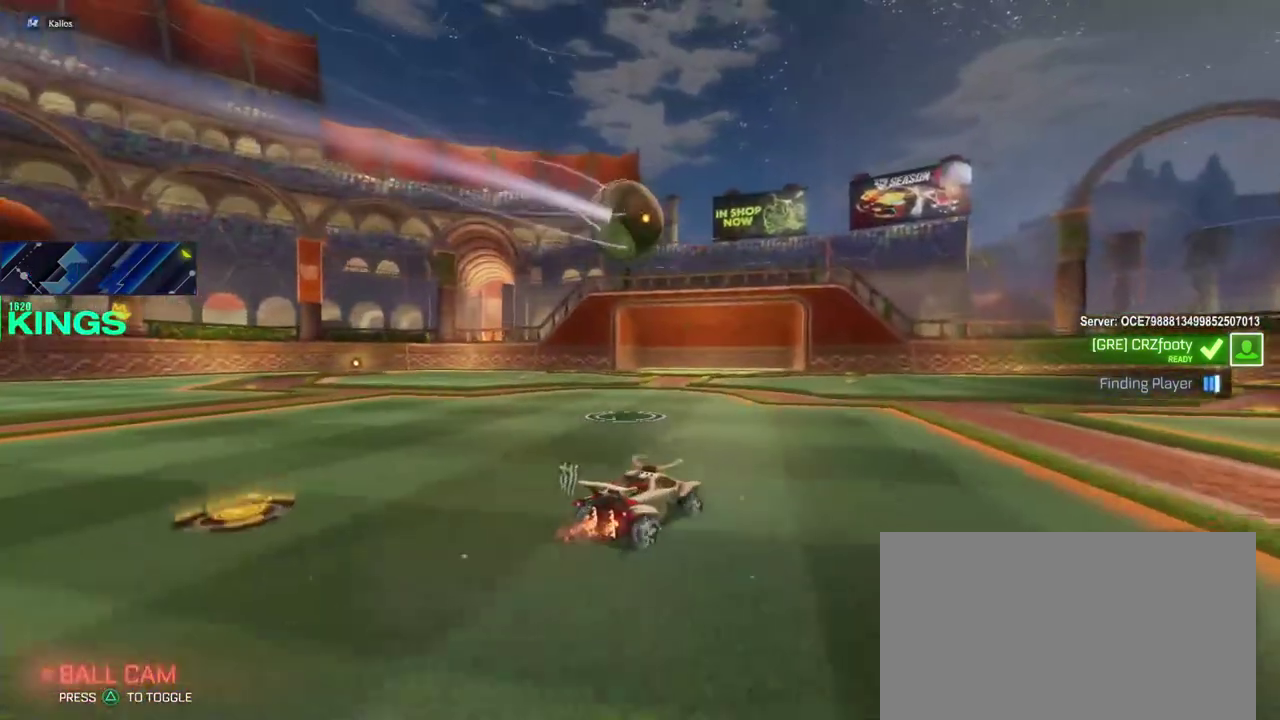
{"buttons": ["R2"], "left_stick": "left", "right_stick": "center"}
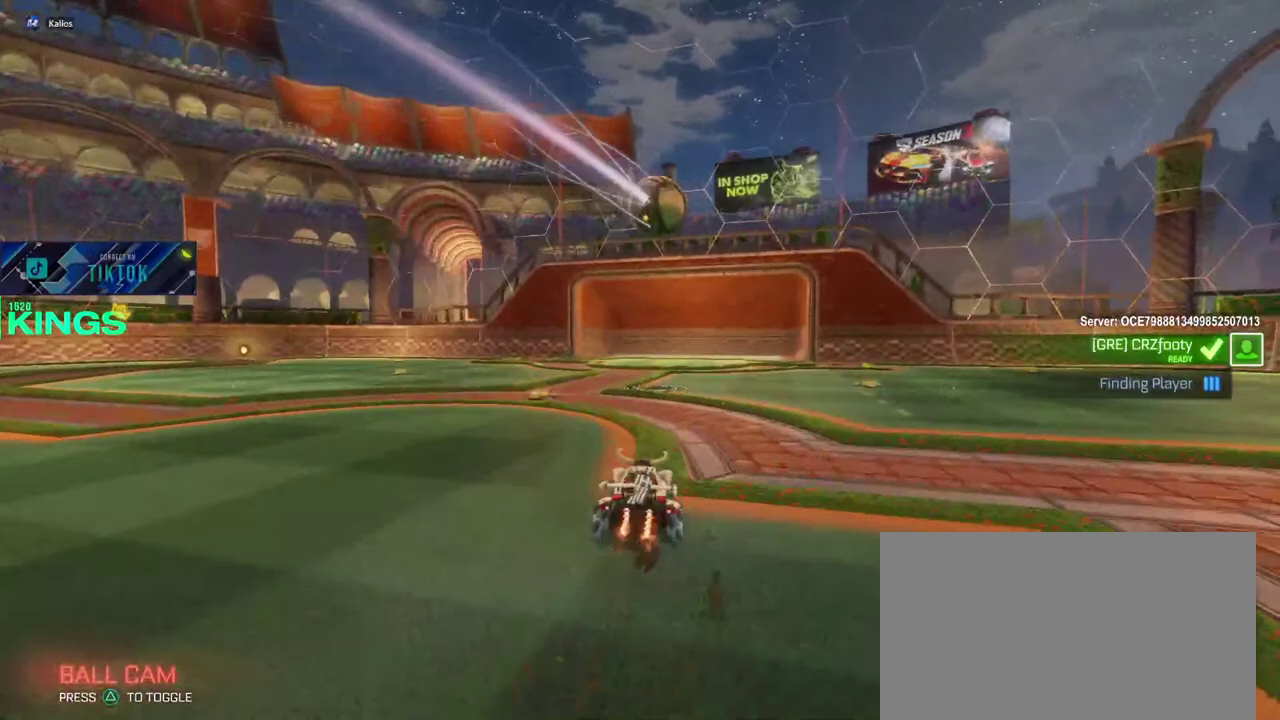
{"buttons": ["TRIANGLE", "R2"], "left_stick": "left", "right_stick": "center", "events": [[67, "left_stick", "center"], [183, "left_stick", "right"], [317, "left_stick", "center"], [367, "left_stick", "left"], [483, "TRIANGLE", "down"]]}
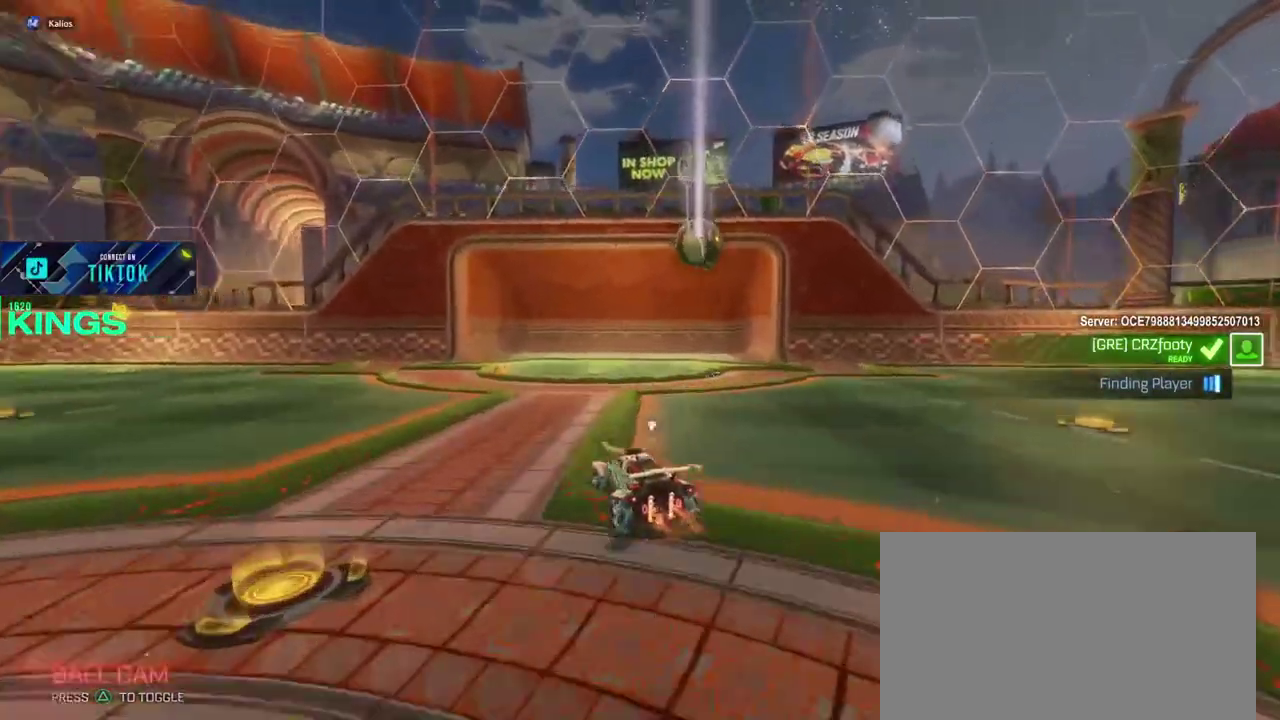
{"buttons": ["R2"], "left_stick": "left", "right_stick": "center", "events": [[100, "TRIANGLE", "up"], [250, "TRIANGLE", "down"], [367, "TRIANGLE", "up"]]}
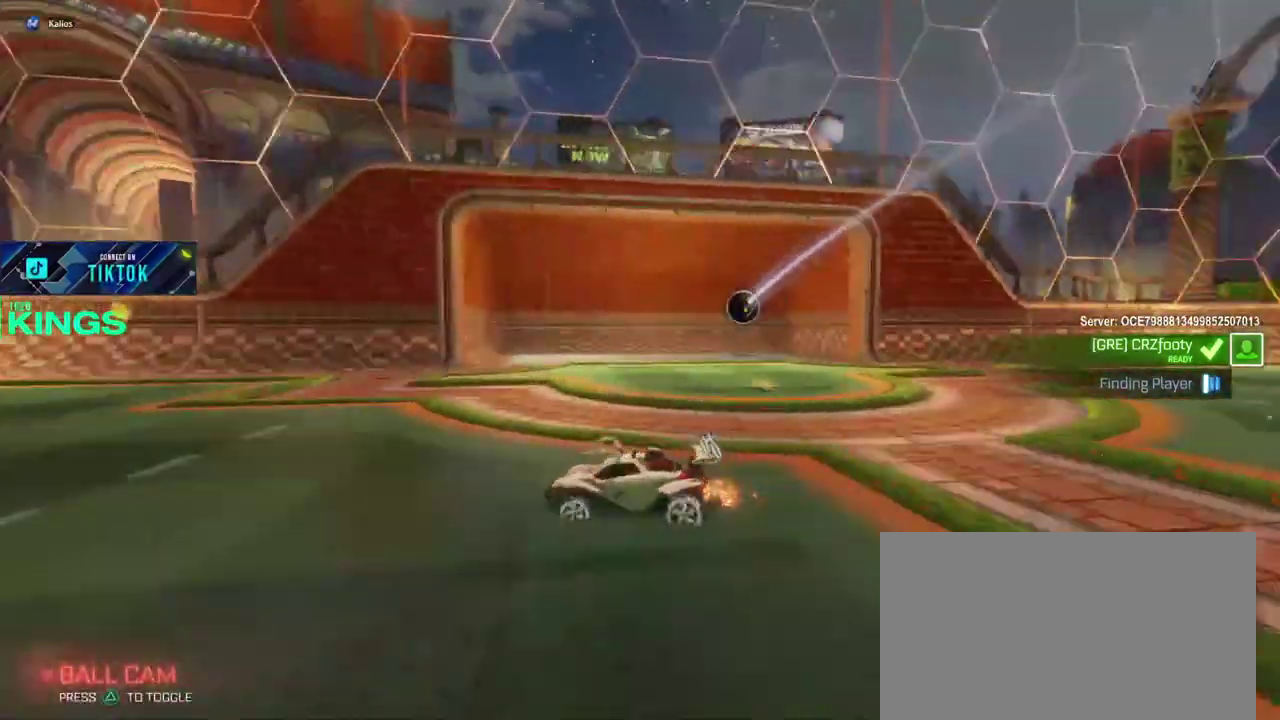
{"buttons": ["R2"], "left_stick": "left", "right_stick": "center", "events": []}
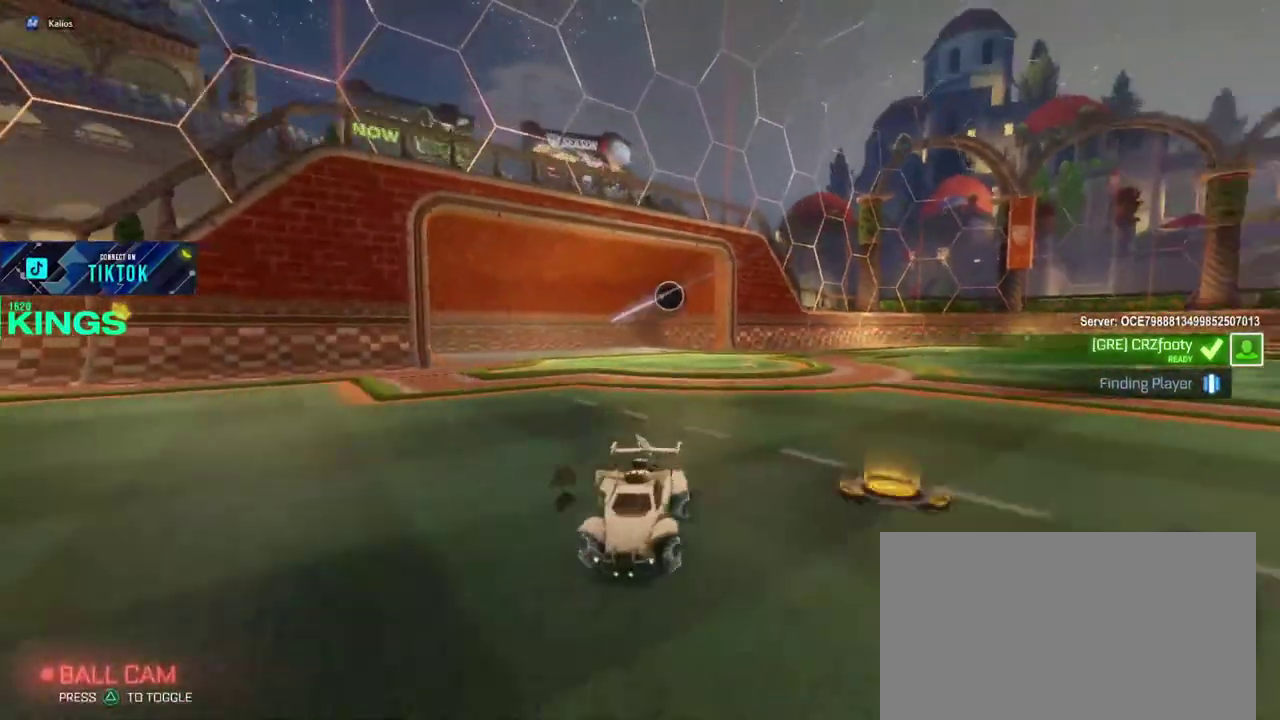
{"buttons": ["R2"], "left_stick": "left", "right_stick": "center", "events": []}
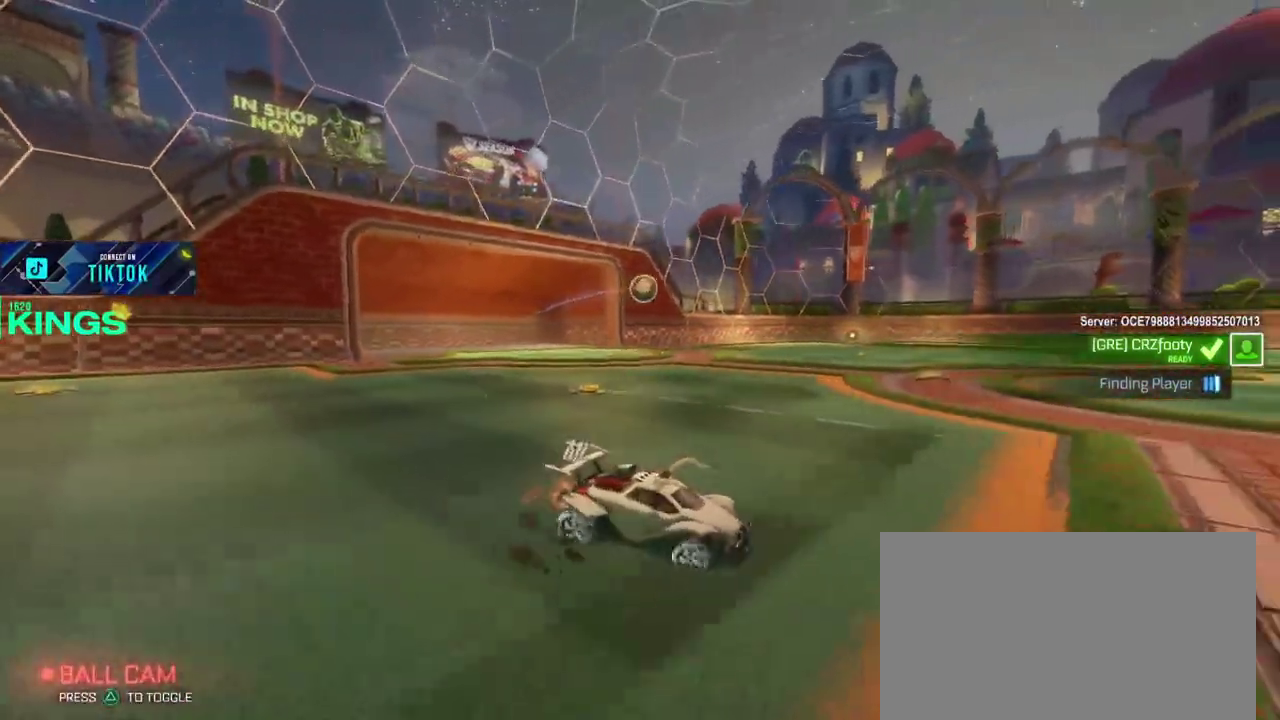
{"buttons": ["R2"], "left_stick": "left", "right_stick": "center", "events": []}
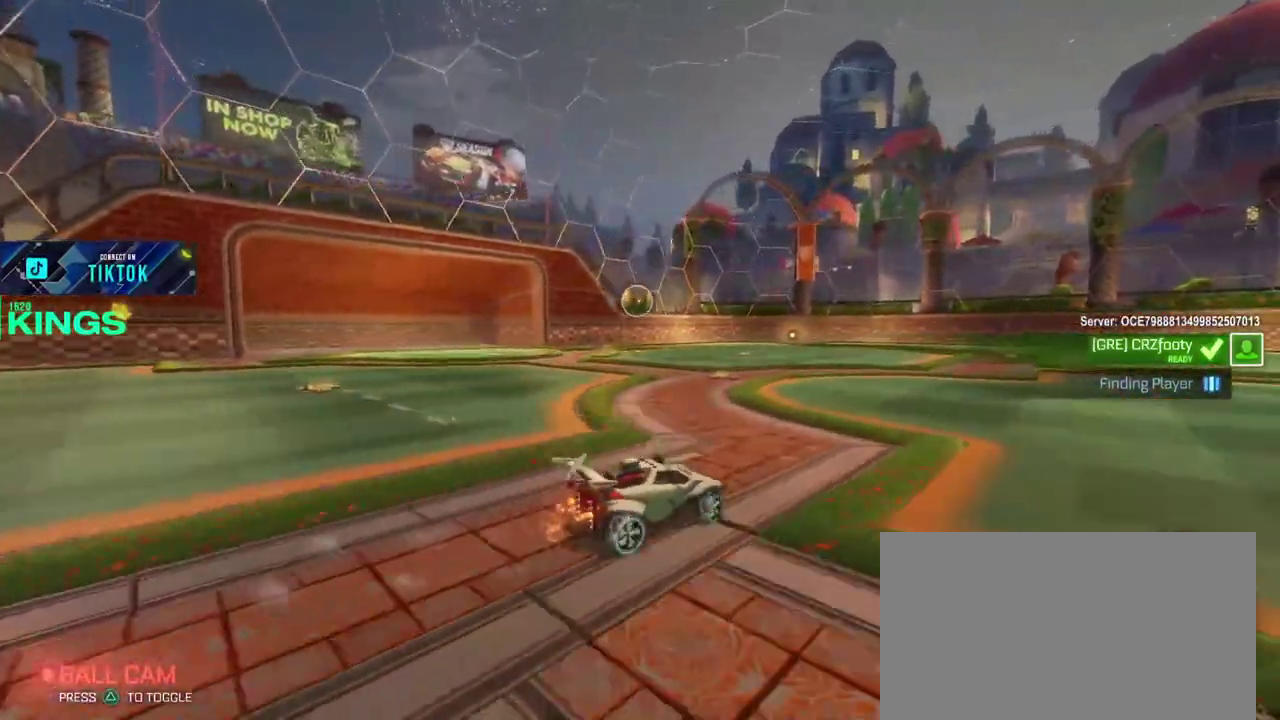
{"buttons": ["CIRCLE", "R2"], "left_stick": "center", "right_stick": "center", "events": [[133, "left_stick", "down-left"], [167, "CROSS", "down"], [267, "CROSS", "up"], [433, "left_stick", "down"], [467, "CIRCLE", "down"], [483, "left_stick", "center"]]}
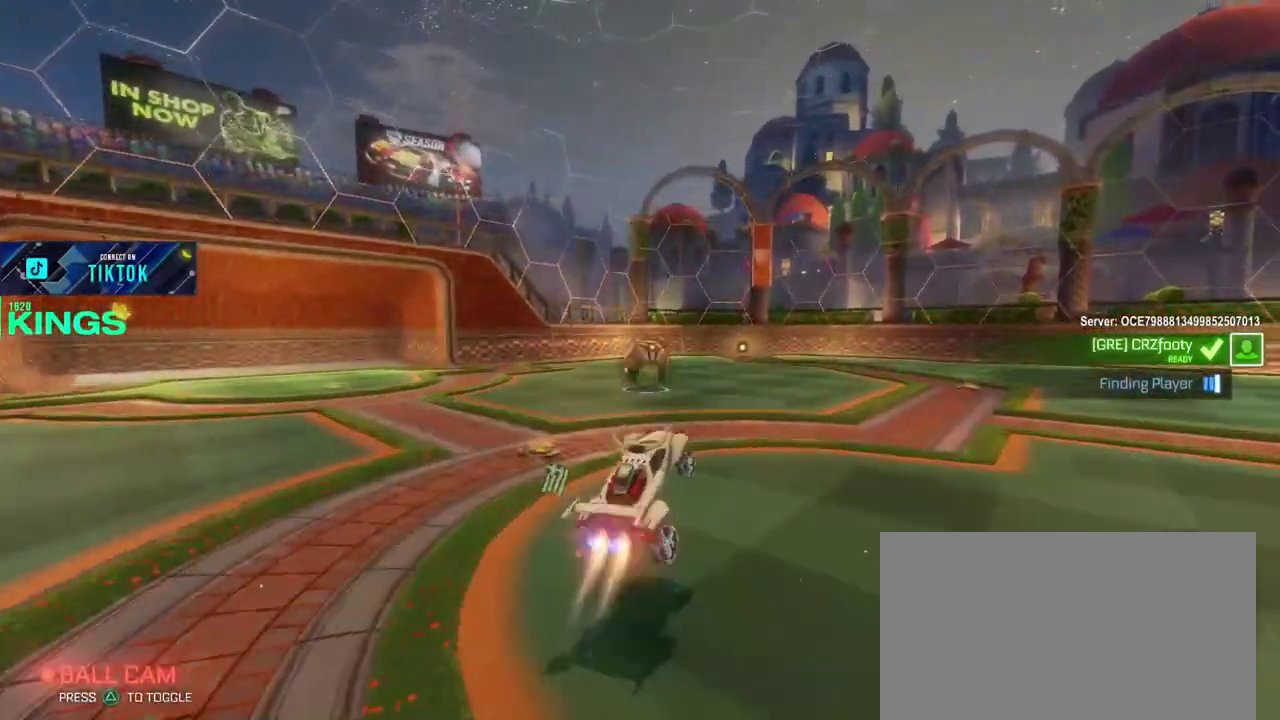
{"buttons": ["CROSS", "CIRCLE", "R2"], "left_stick": "up", "right_stick": "center", "events": [[417, "left_stick", "up"], [483, "CROSS", "down"]]}
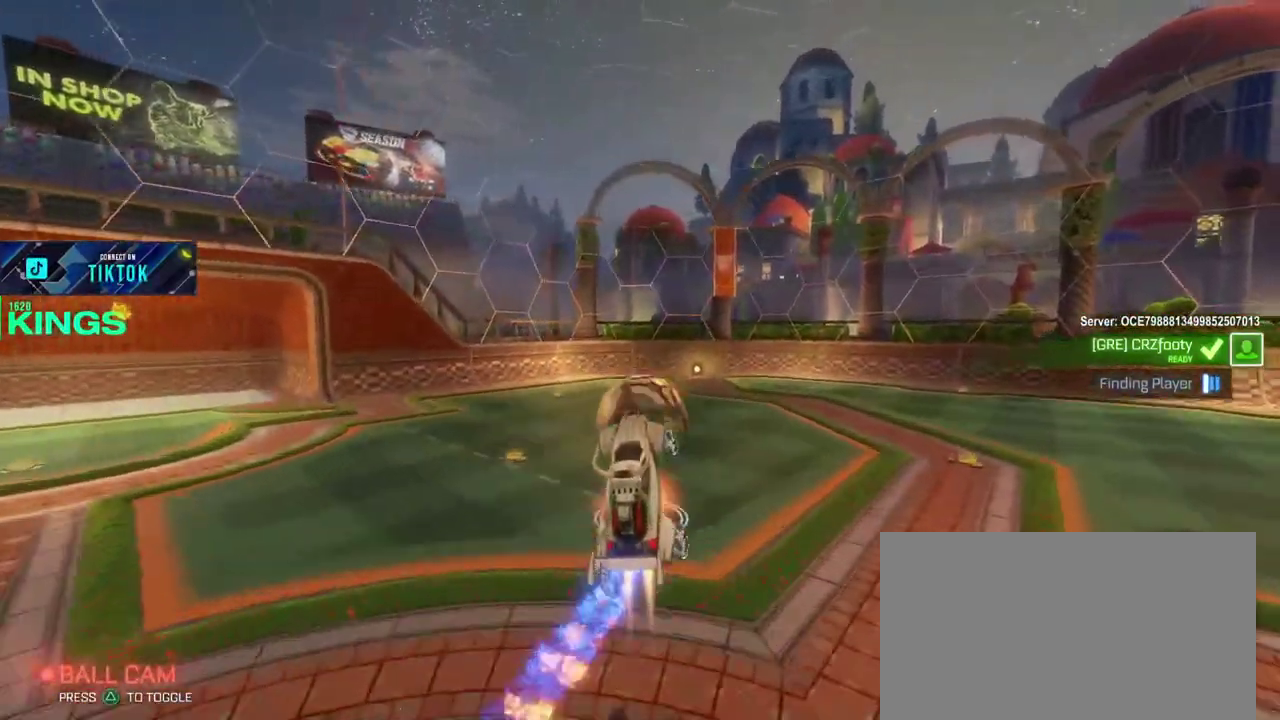
{"buttons": ["R2"], "left_stick": "center", "right_stick": "center", "events": [[33, "left_stick", "up-right"], [83, "CROSS", "up"], [100, "CIRCLE", "up"], [183, "left_stick", "up"], [233, "left_stick", "center"]]}
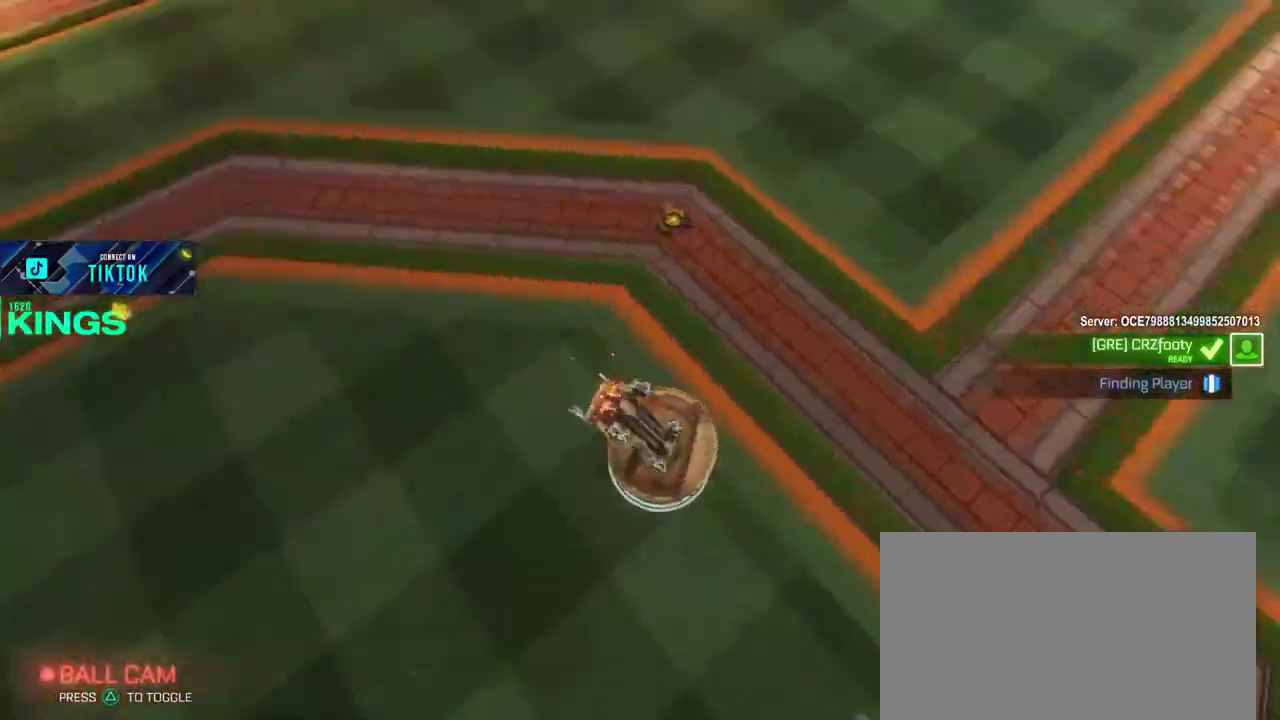
{"buttons": ["R2"], "left_stick": "up-right", "right_stick": "center"}
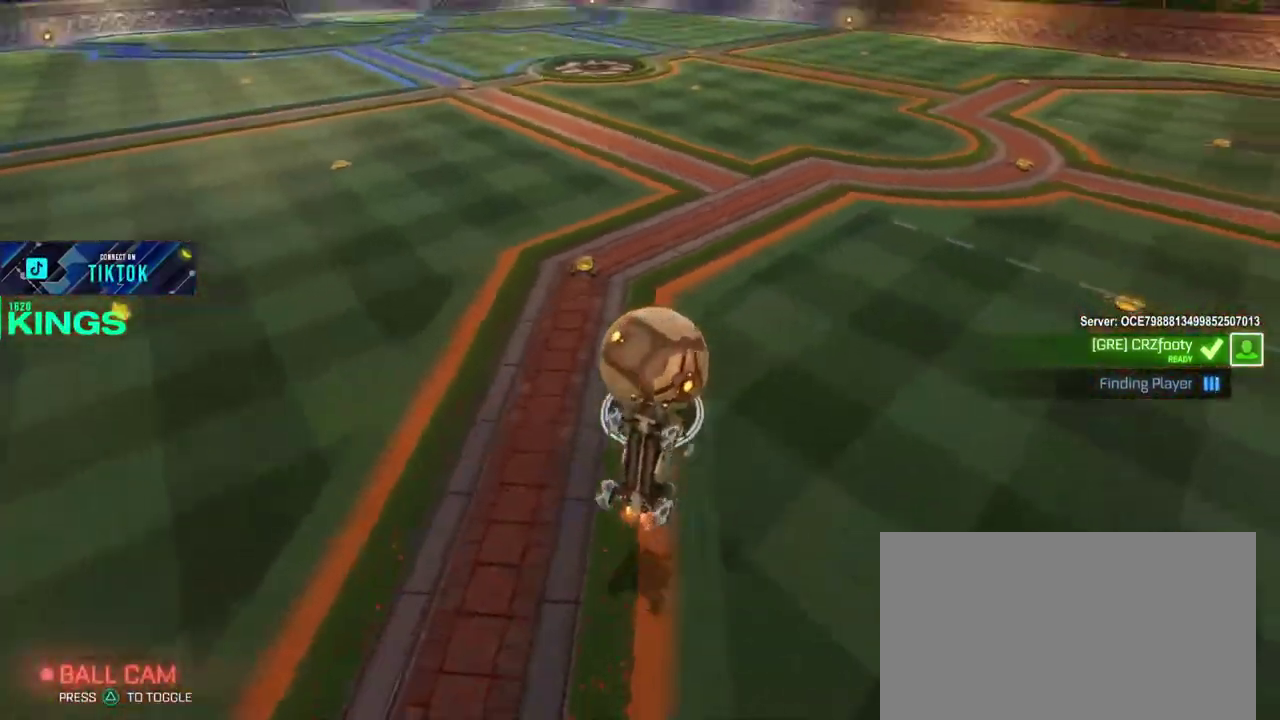
{"buttons": ["SQUARE", "R2"], "left_stick": "right", "right_stick": "center"}
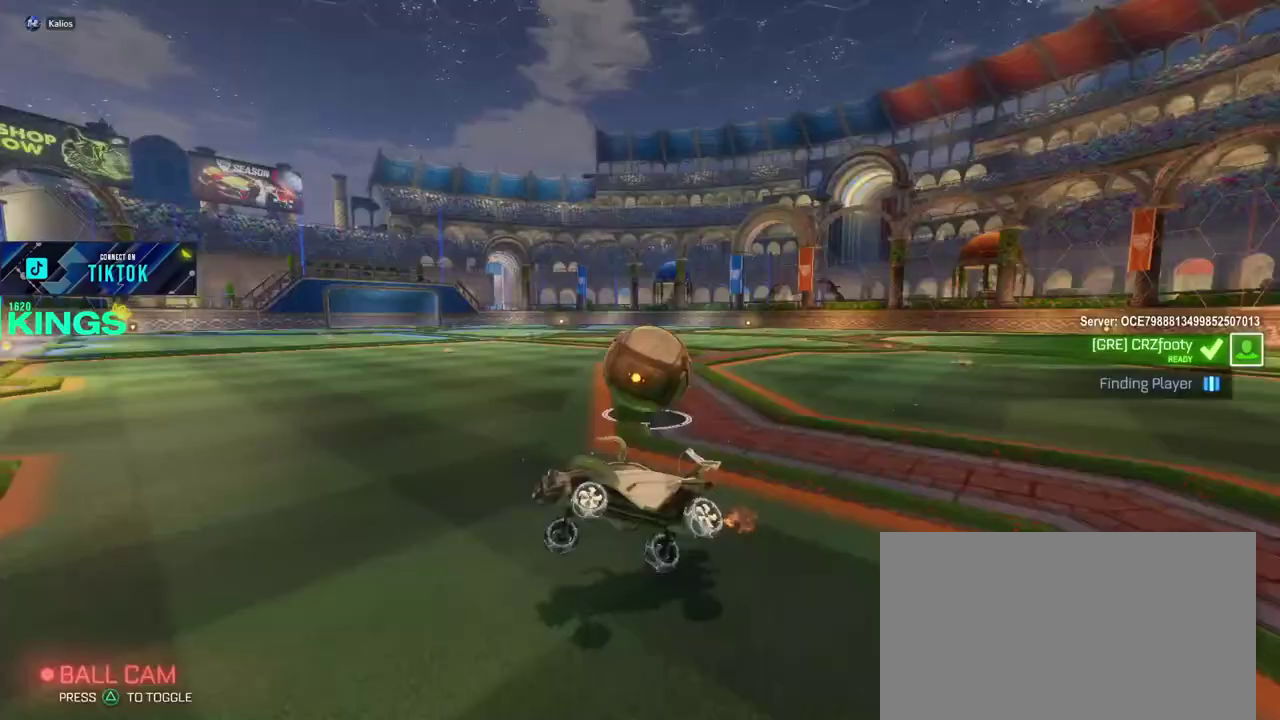
{"buttons": ["SQUARE", "L1", "L2"], "left_stick": "right", "right_stick": "center", "events": [[117, "L1", "down"], [117, "L2", "down"], [267, "R2", "up"]]}
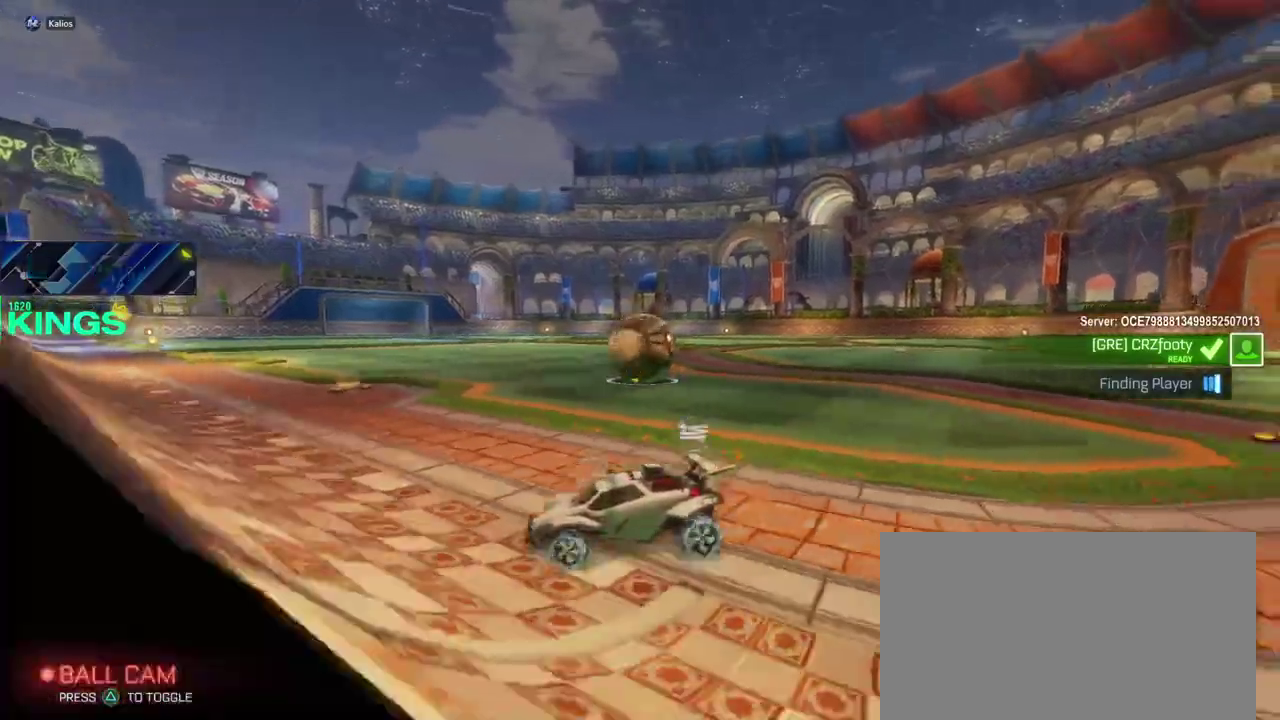
{"buttons": ["R2"], "left_stick": "right", "right_stick": "center", "events": [[217, "L1", "up"], [217, "L2", "up"], [233, "SQUARE", "up"], [250, "R2", "down"]]}
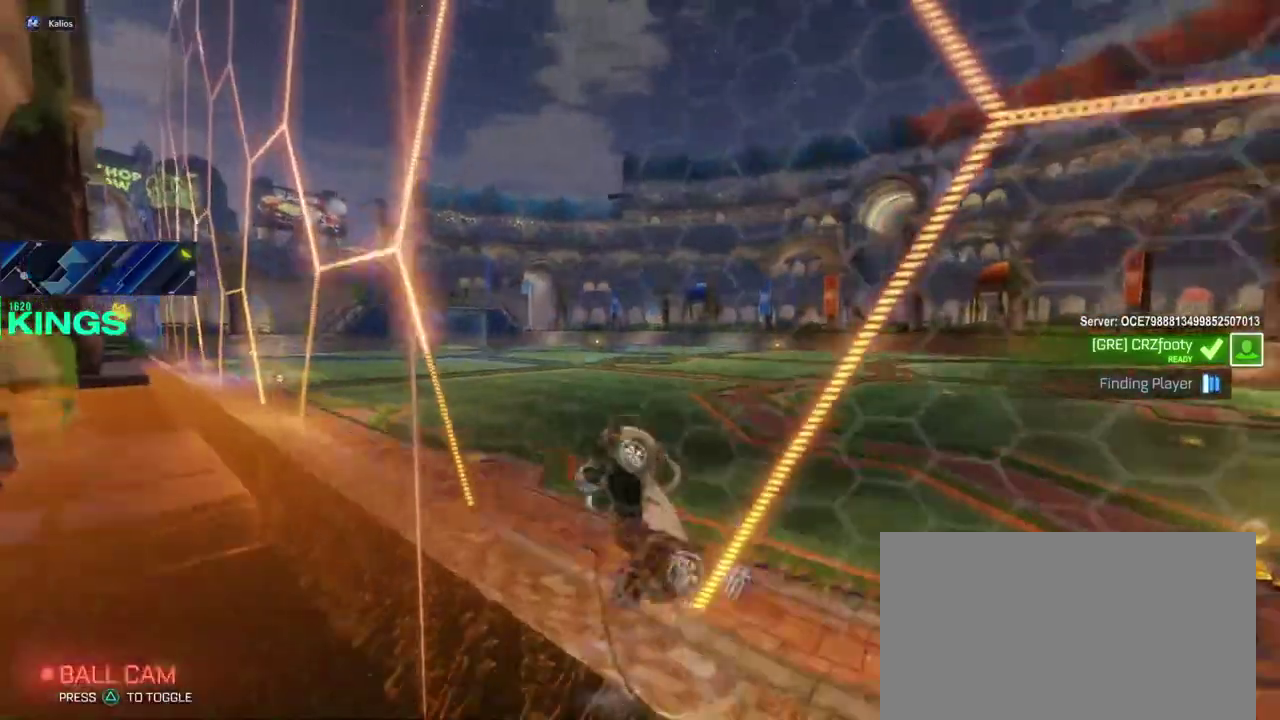
{"buttons": ["R2"], "left_stick": "right", "right_stick": "center", "events": []}
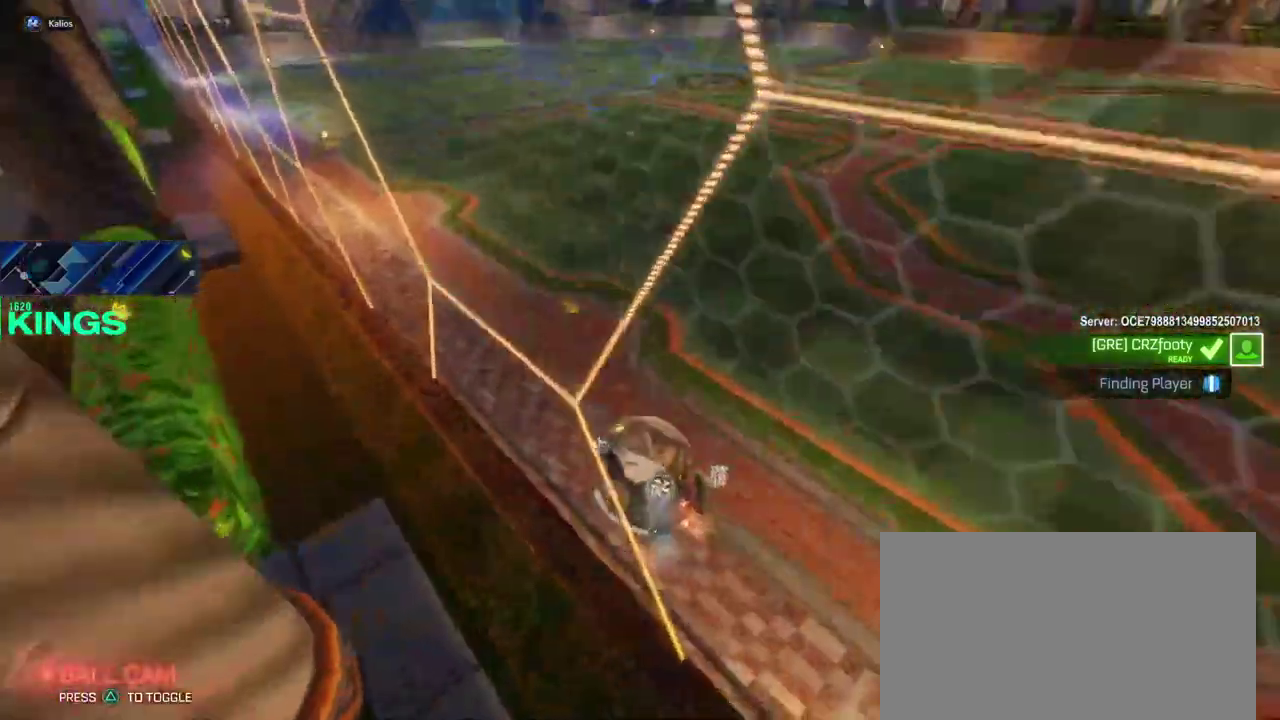
{"buttons": ["R2"], "left_stick": "right", "right_stick": "center", "events": []}
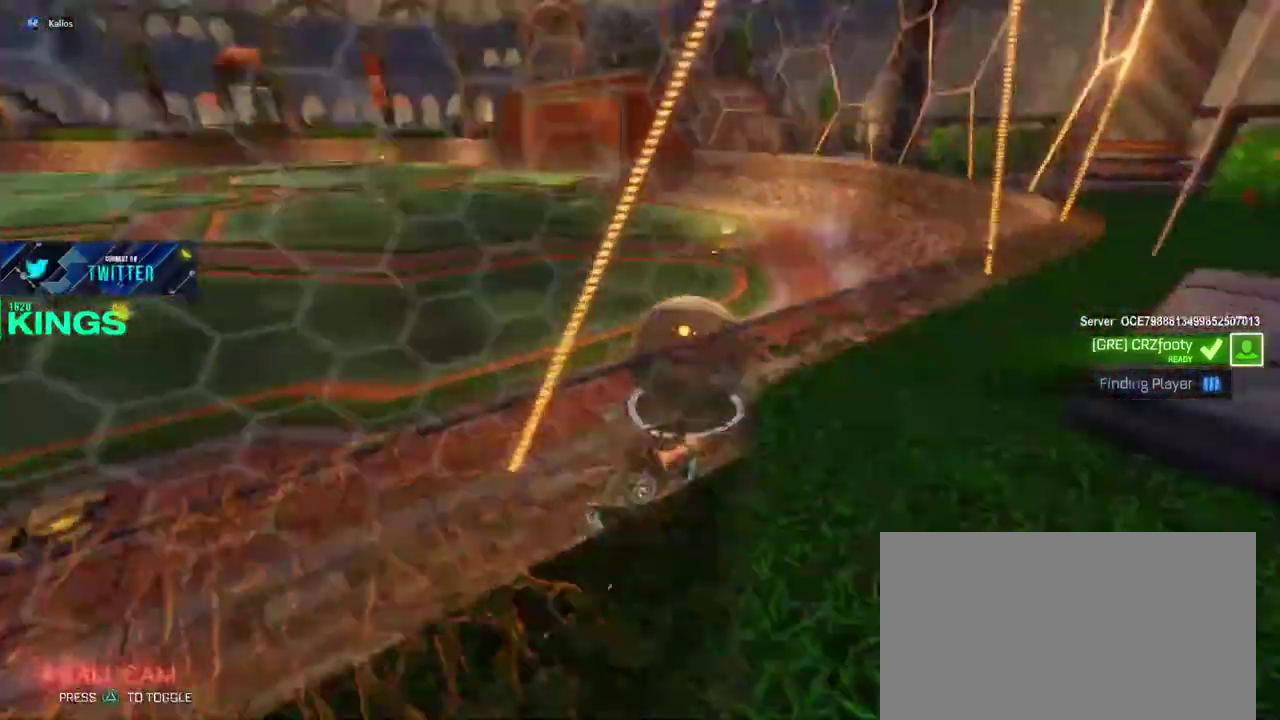
{"buttons": ["R2"], "left_stick": "right", "right_stick": "center", "events": [[217, "R2", "up"], [283, "L1", "down"], [283, "L2", "down"], [383, "L1", "up"], [383, "L2", "up"], [433, "R2", "down"]]}